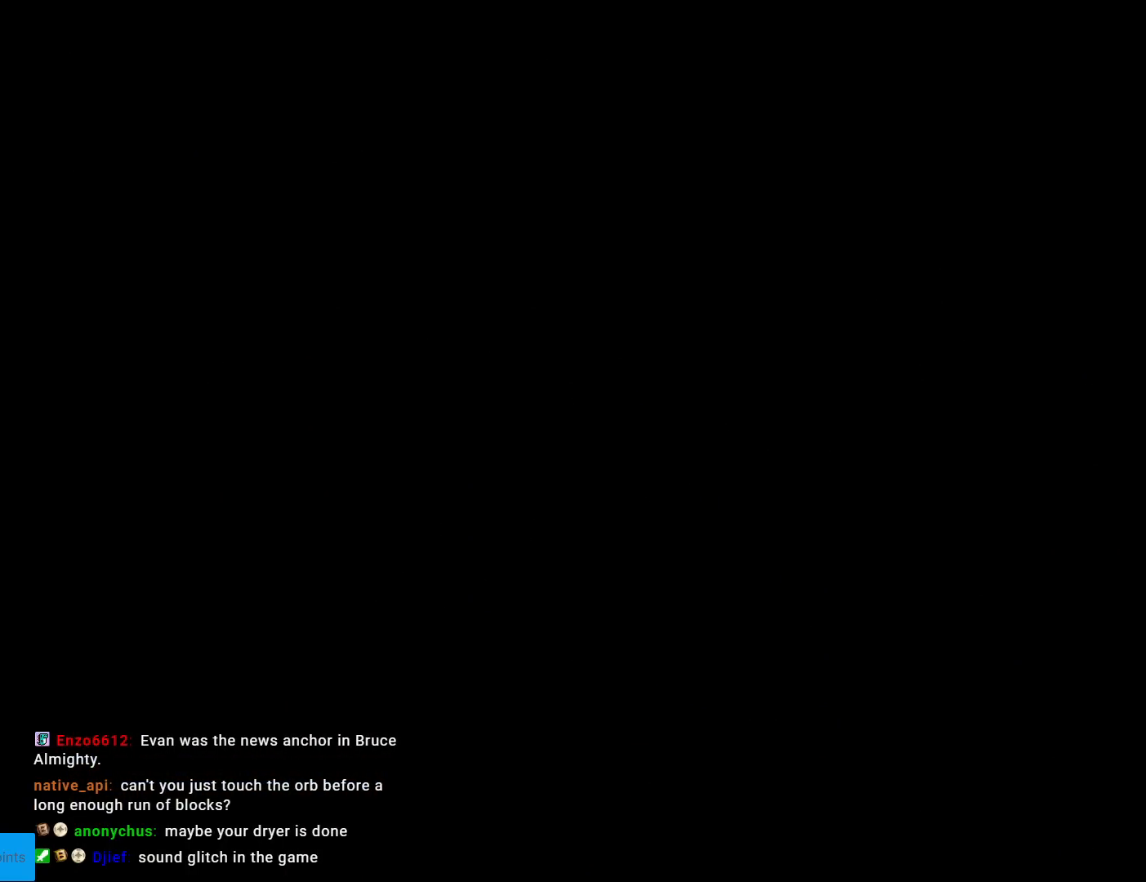
Gameplay with a controller (Nintendo layout); each line is a JSON object with the inputs held at the frame after it. "events" lists button and stick changes between this image and that frame as [ms after this image, input, new state], when the widget could be followed in between. Not read: L3 R3.
{"buttons": ["Y", "DPAD_RIGHT"], "events": [[234, "Y", "down"], [367, "DPAD_RIGHT", "down"]]}
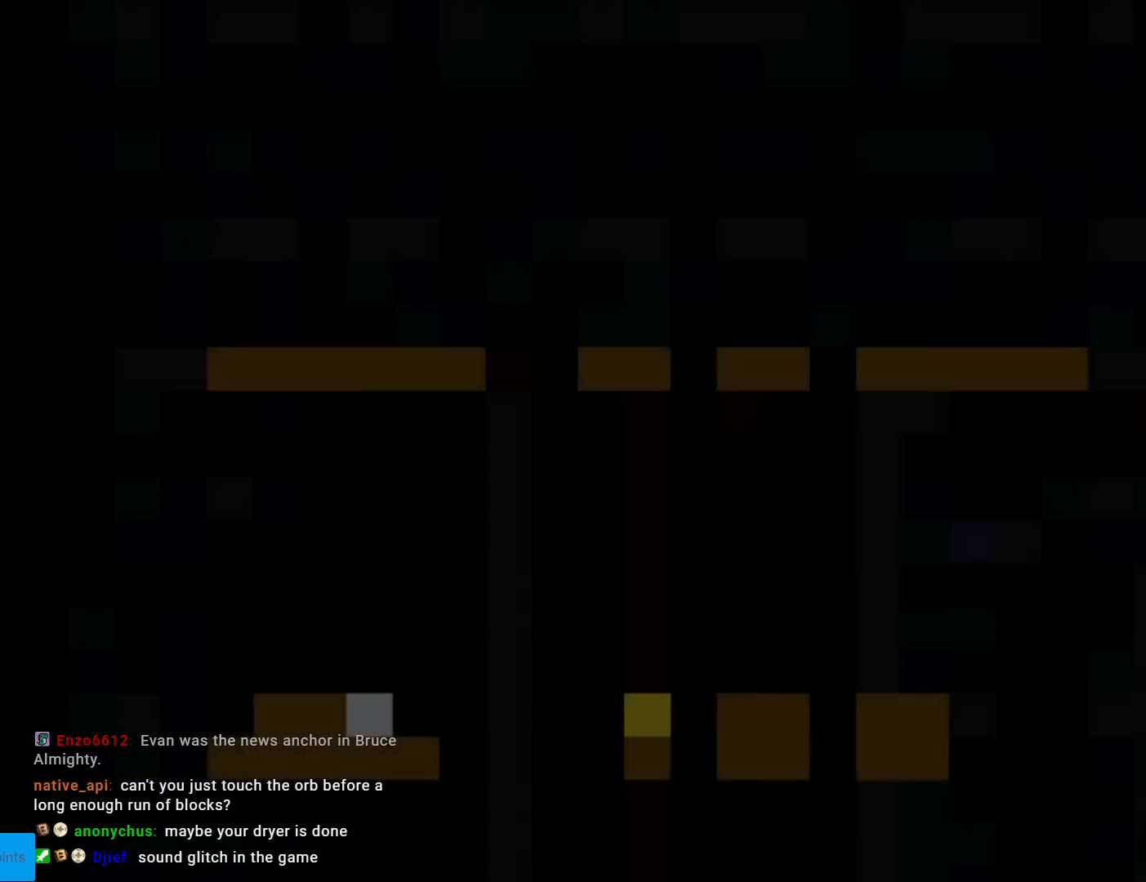
{"buttons": ["Y", "DPAD_RIGHT"], "events": []}
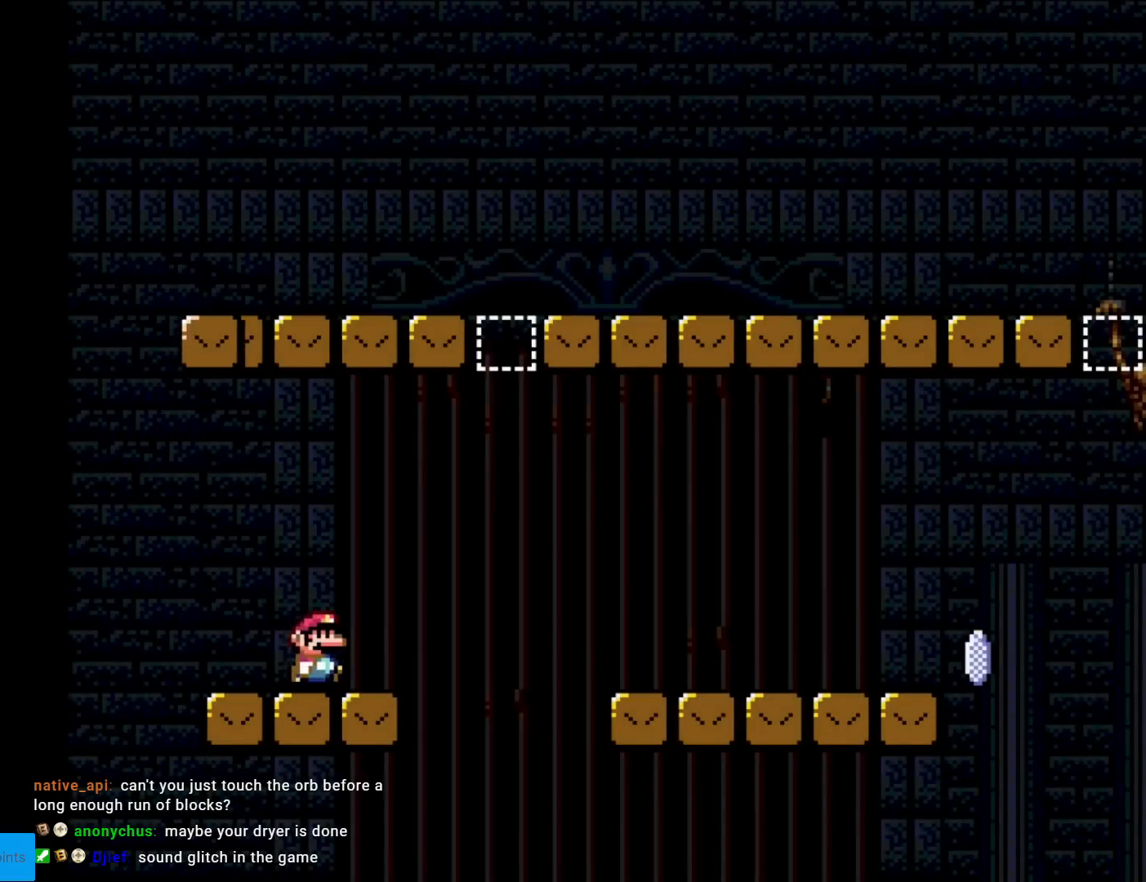
{"buttons": ["B", "Y", "DPAD_RIGHT"], "events": [[150, "B", "down"]]}
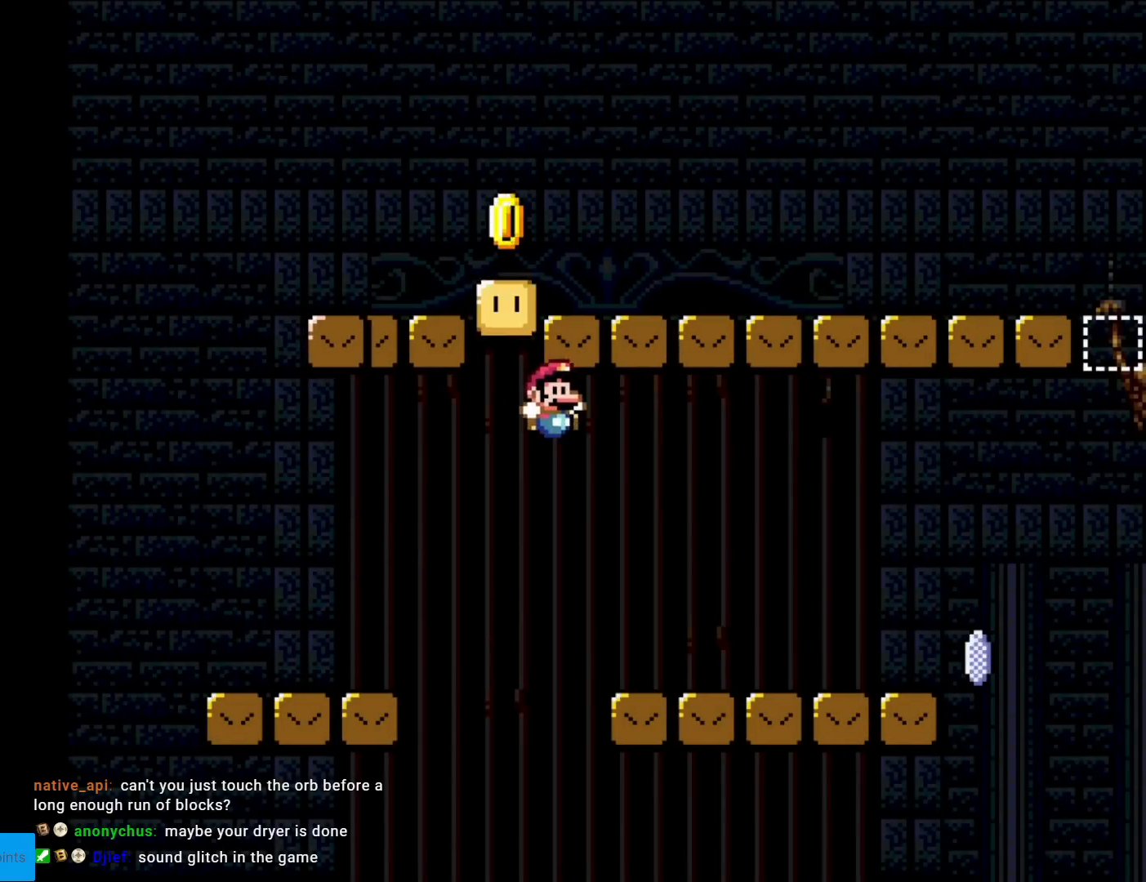
{"buttons": ["X", "DPAD_RIGHT"], "events": [[167, "B", "up"], [217, "X", "down"], [217, "Y", "up"]]}
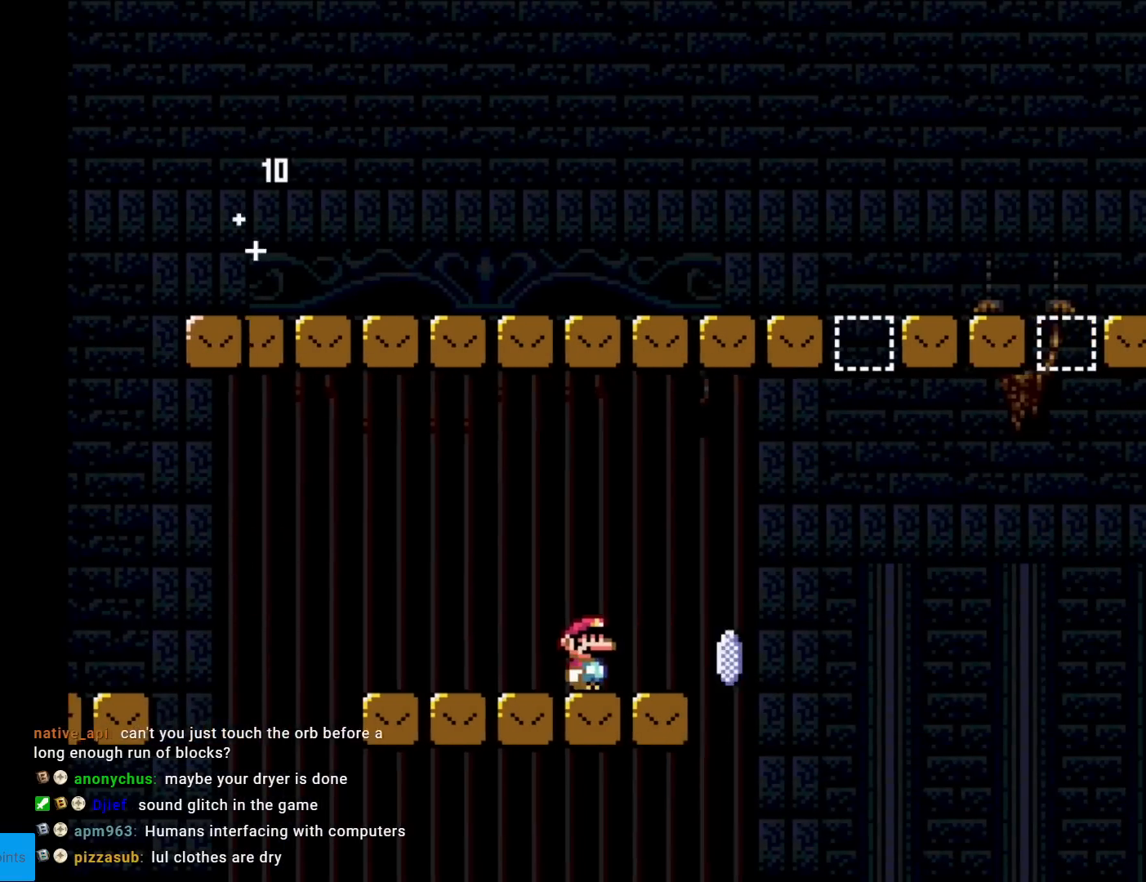
{"buttons": ["A", "X", "DPAD_RIGHT"], "events": [[150, "A", "down"]]}
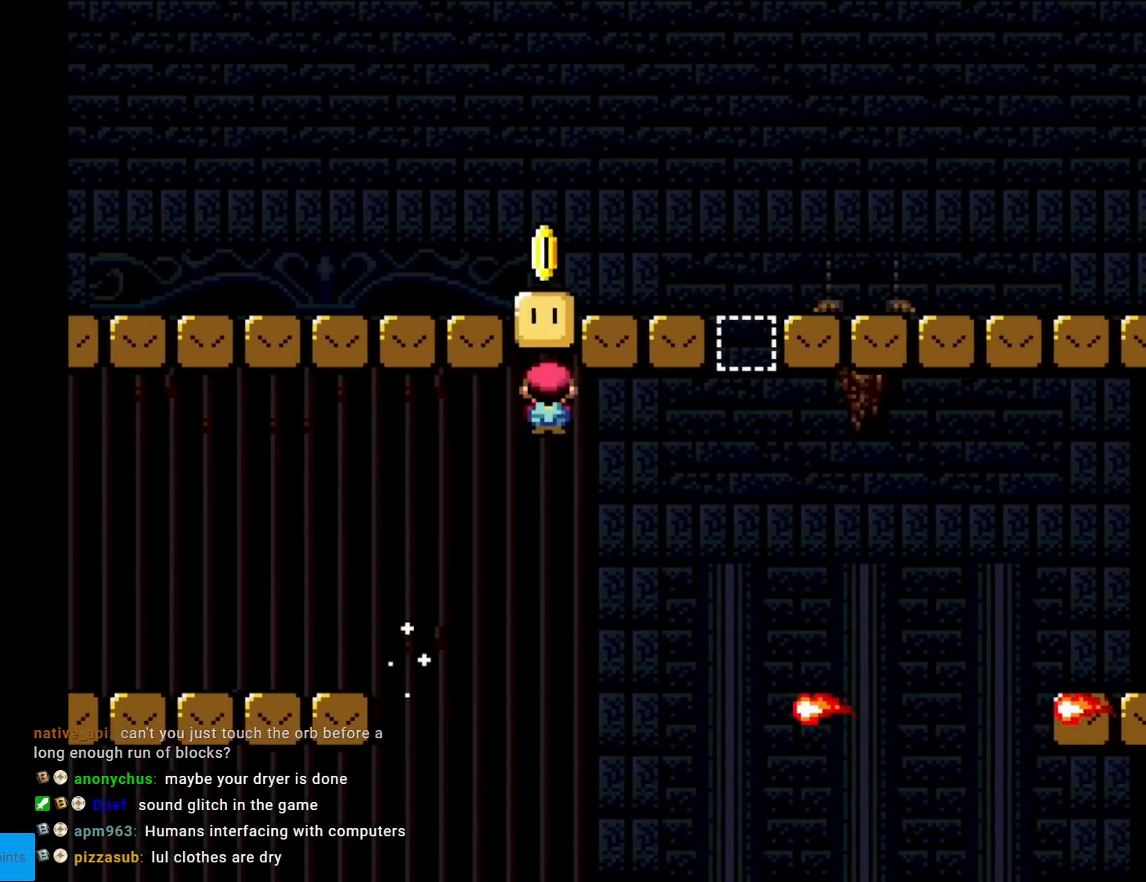
{"buttons": ["A", "X"], "events": [[83, "A", "up"], [300, "A", "down"], [333, "DPAD_RIGHT", "up"], [333, "DPAD_UP", "down"], [350, "DPAD_LEFT", "down"], [350, "DPAD_UP", "up"], [484, "DPAD_LEFT", "up"]]}
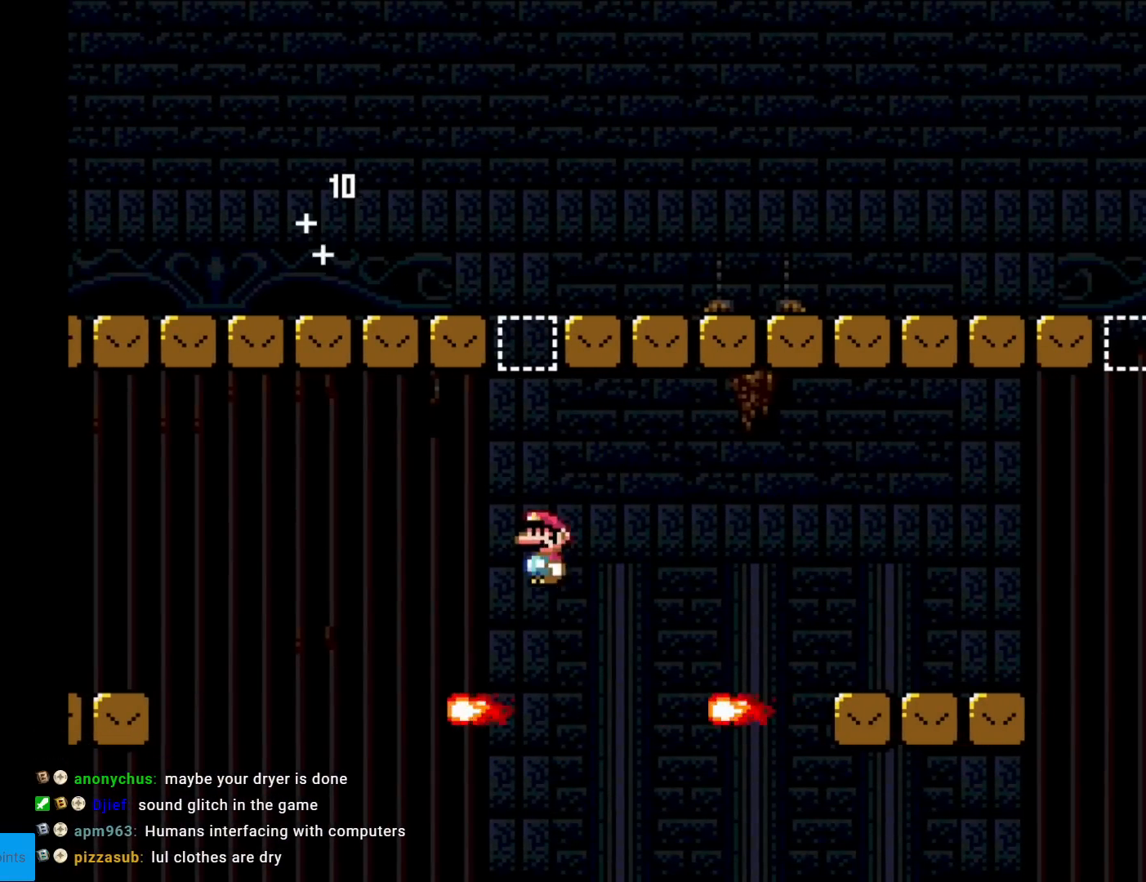
{"buttons": ["X"], "events": [[267, "DPAD_RIGHT", "down"], [317, "A", "up"], [434, "DPAD_RIGHT", "up"]]}
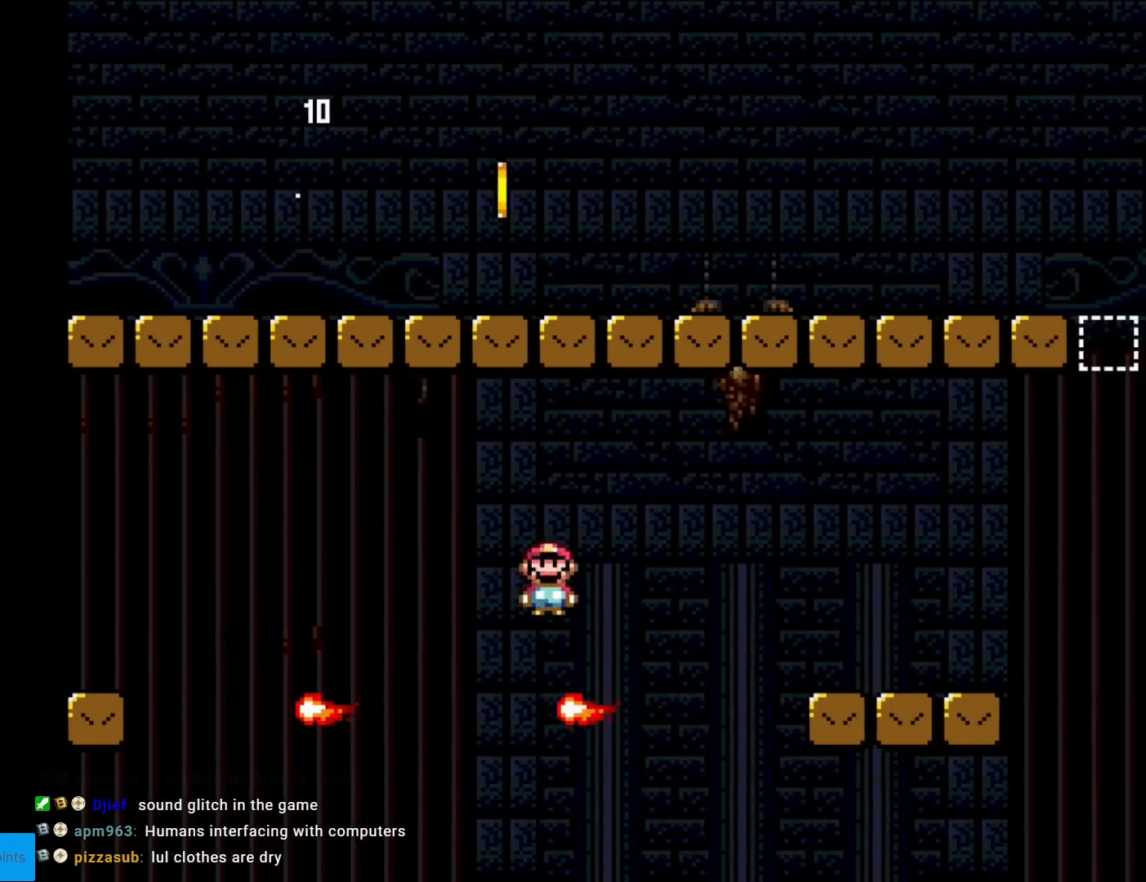
{"buttons": ["Y", "DPAD_RIGHT"], "events": [[50, "A", "down"], [117, "DPAD_RIGHT", "down"], [200, "A", "up"], [233, "Y", "down"], [267, "X", "up"]]}
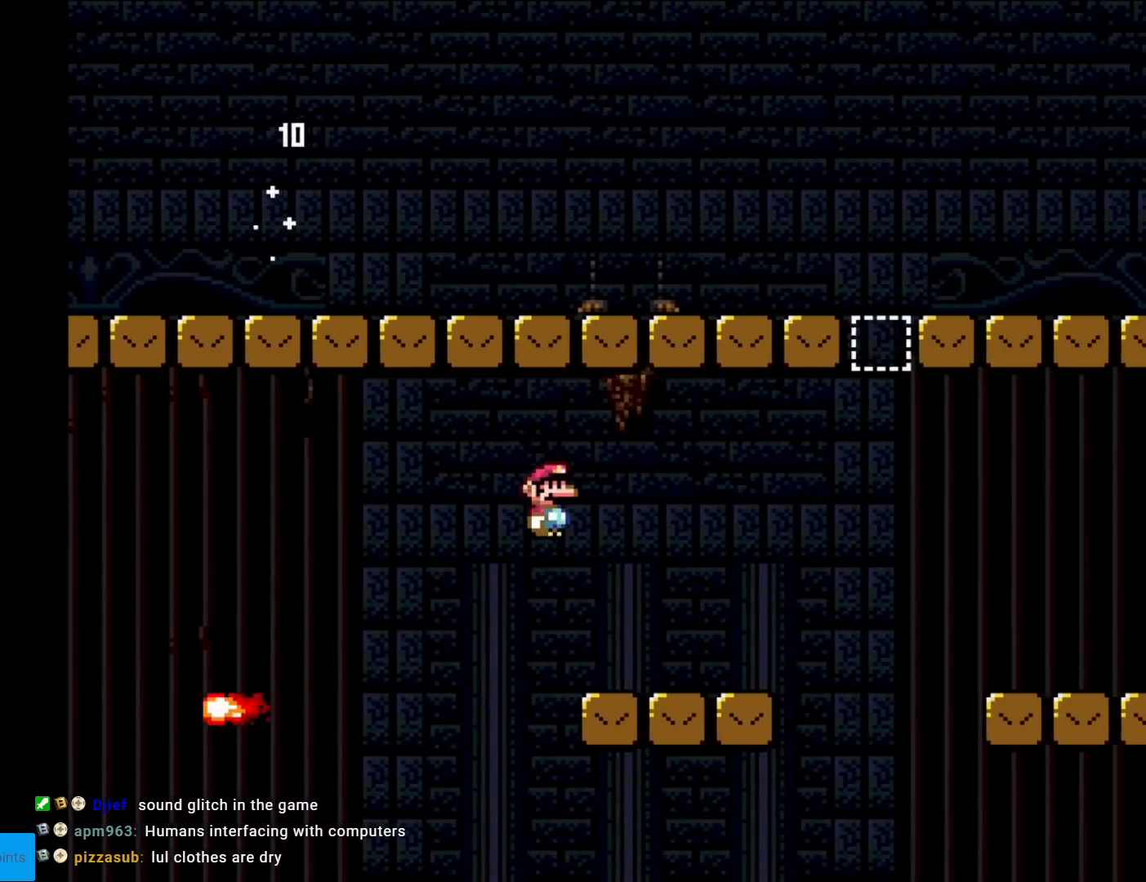
{"buttons": ["B", "Y", "DPAD_RIGHT"], "events": [[251, "B", "down"]]}
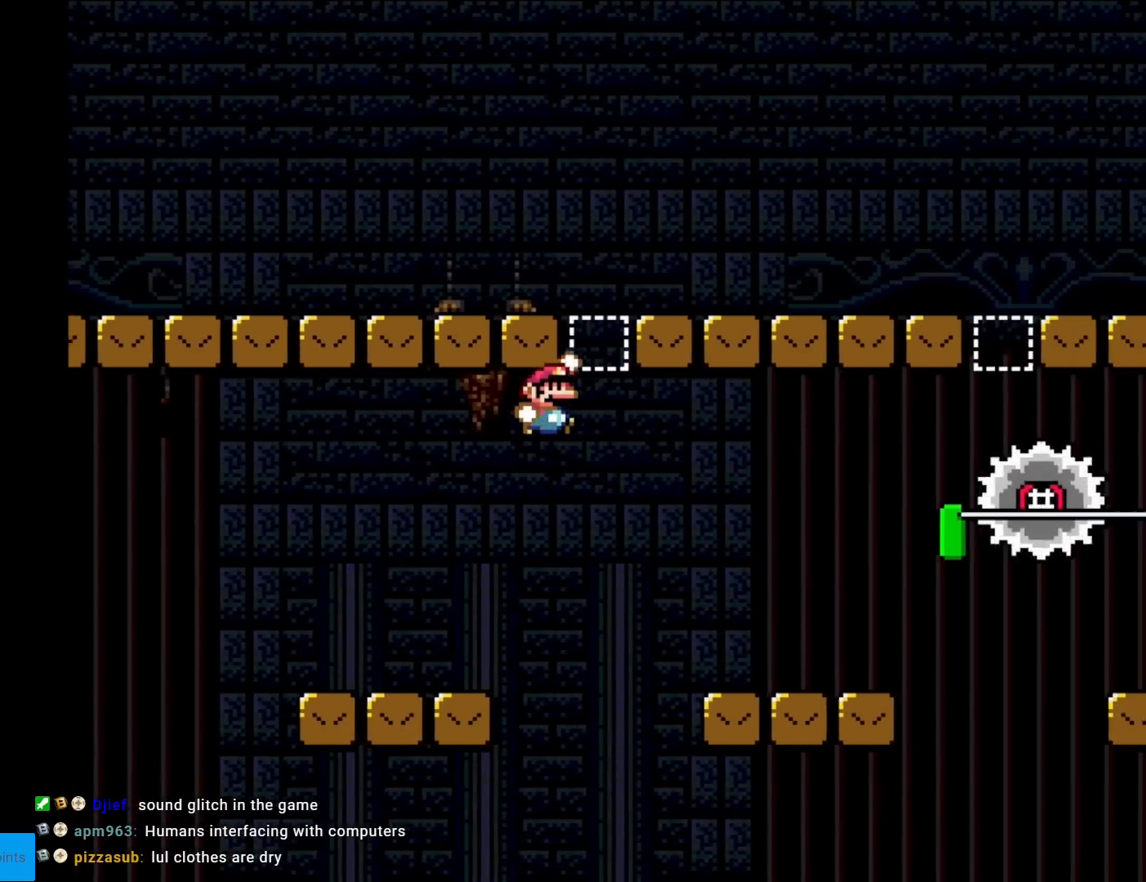
{"buttons": ["X", "DPAD_LEFT"], "events": [[250, "B", "up"], [333, "DPAD_RIGHT", "up"], [333, "Y", "up"], [350, "DPAD_LEFT", "down"], [350, "X", "down"]]}
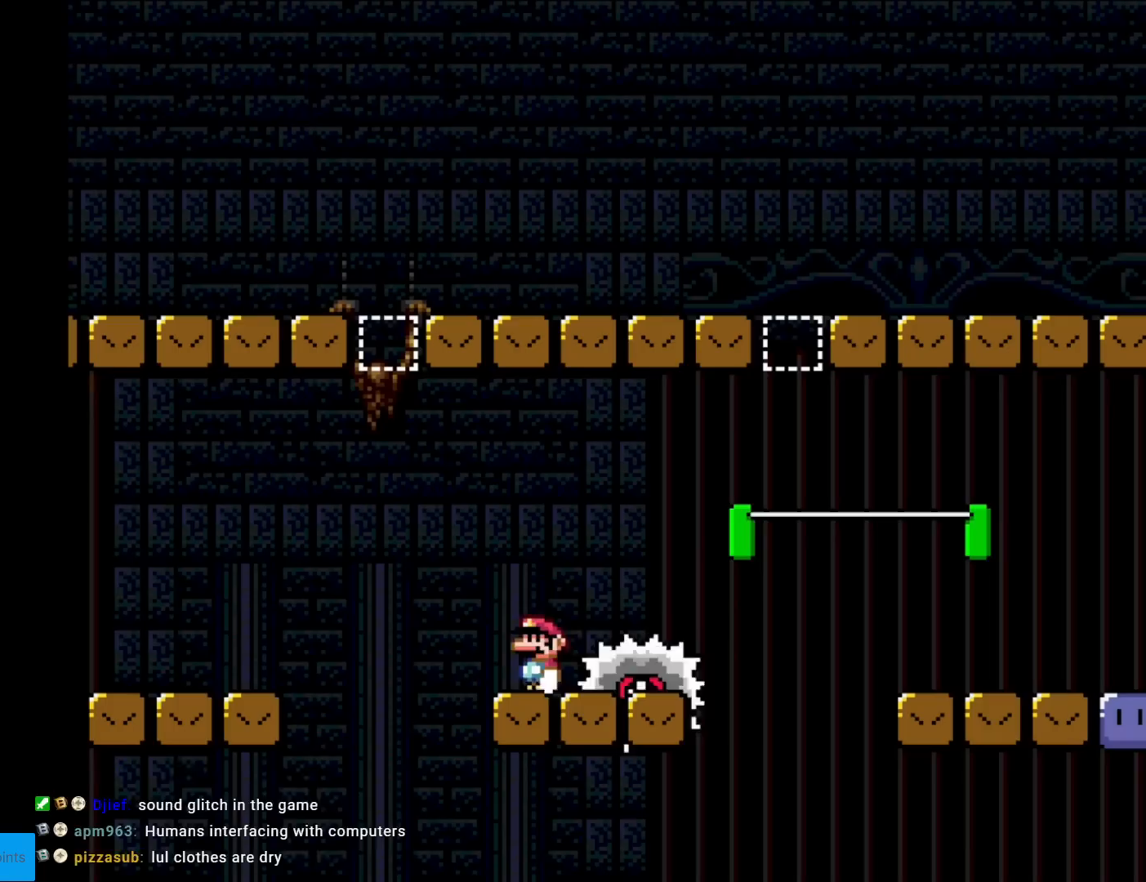
{"buttons": ["A", "X", "DPAD_RIGHT"], "events": [[150, "A", "down"], [334, "DPAD_LEFT", "up"], [367, "DPAD_RIGHT", "down"]]}
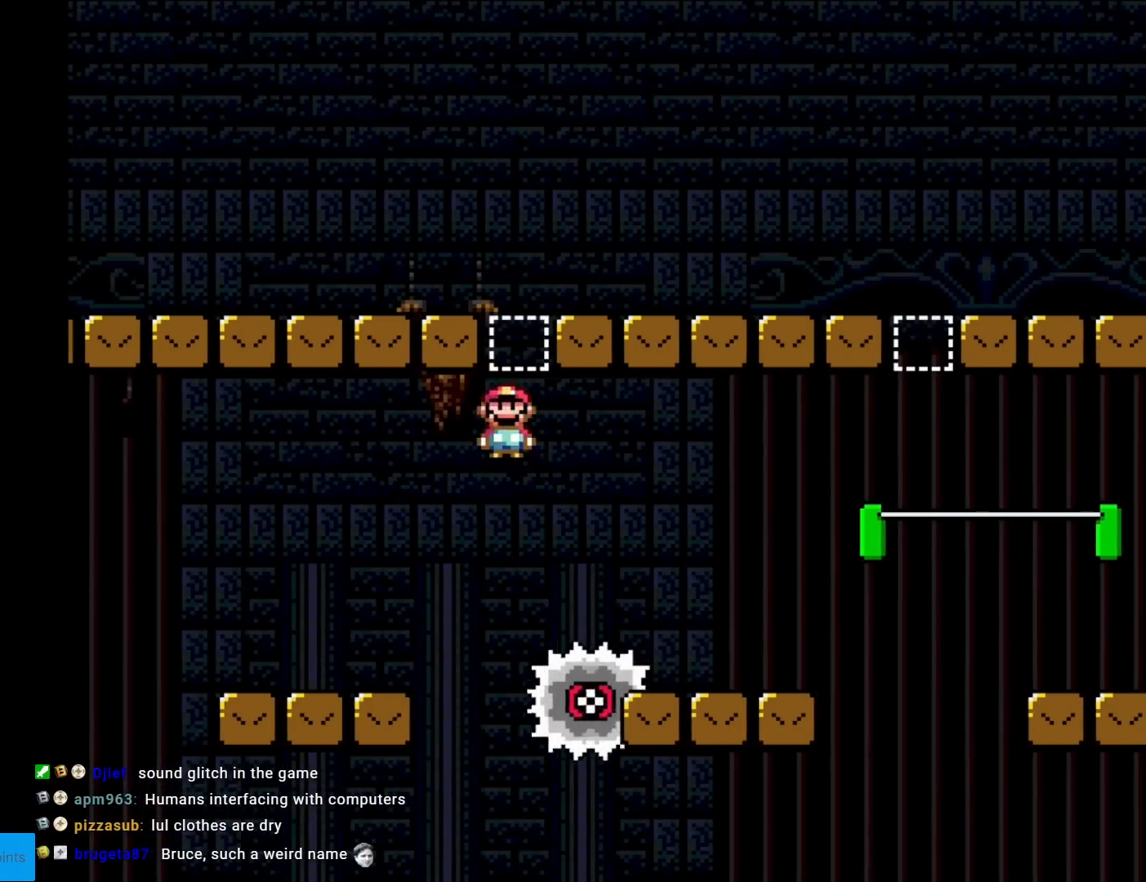
{"buttons": ["Y", "DPAD_LEFT"], "events": [[184, "A", "up"], [200, "Y", "down"], [217, "X", "up"], [401, "DPAD_RIGHT", "up"], [417, "DPAD_LEFT", "down"]]}
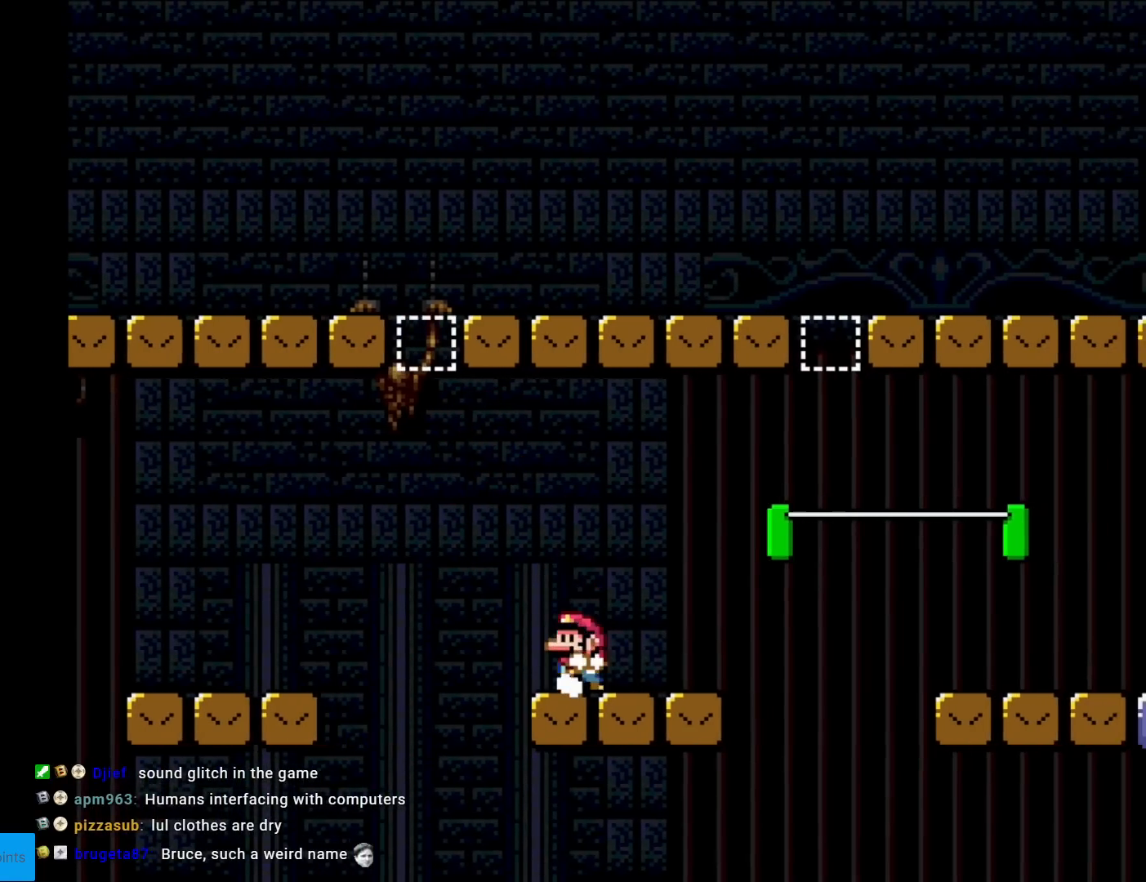
{"buttons": ["B", "Y", "DPAD_RIGHT"], "events": [[250, "B", "down"], [367, "DPAD_LEFT", "up"], [383, "DPAD_RIGHT", "down"]]}
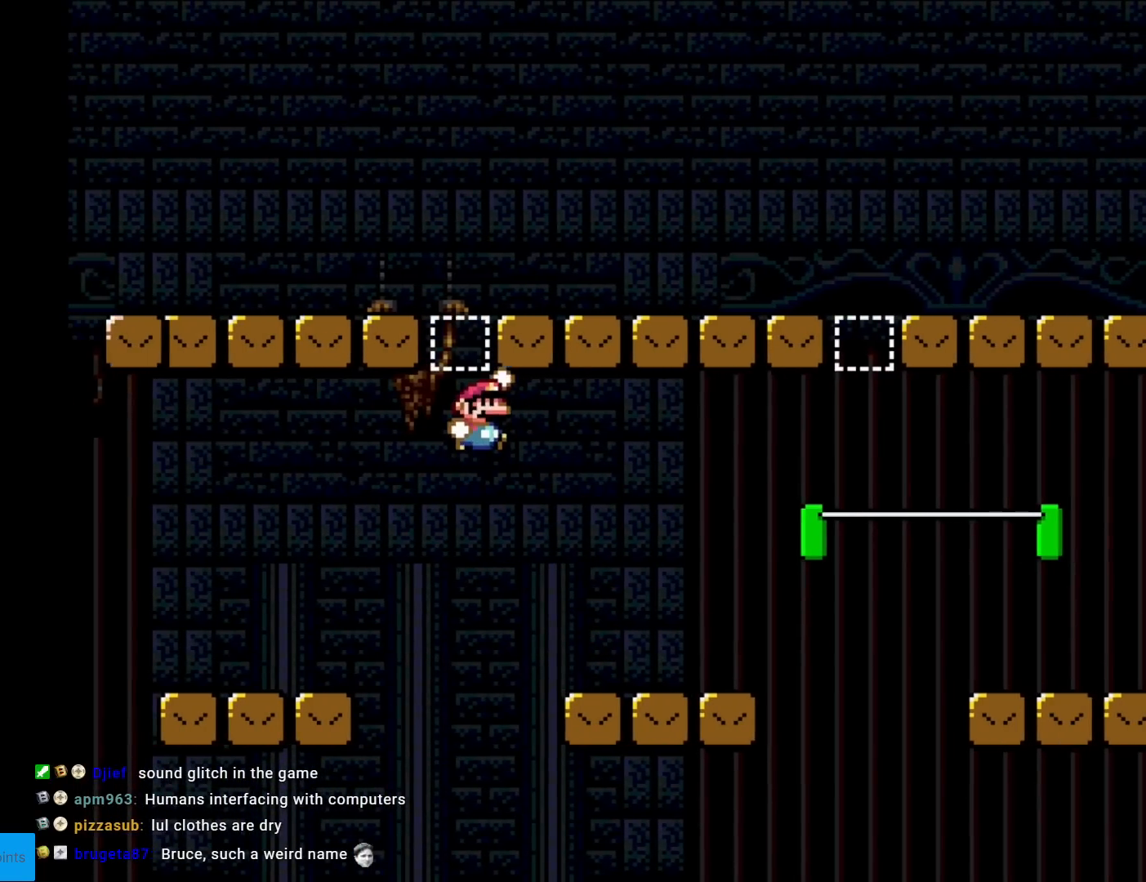
{"buttons": ["Y", "DPAD_RIGHT"], "events": [[250, "B", "up"]]}
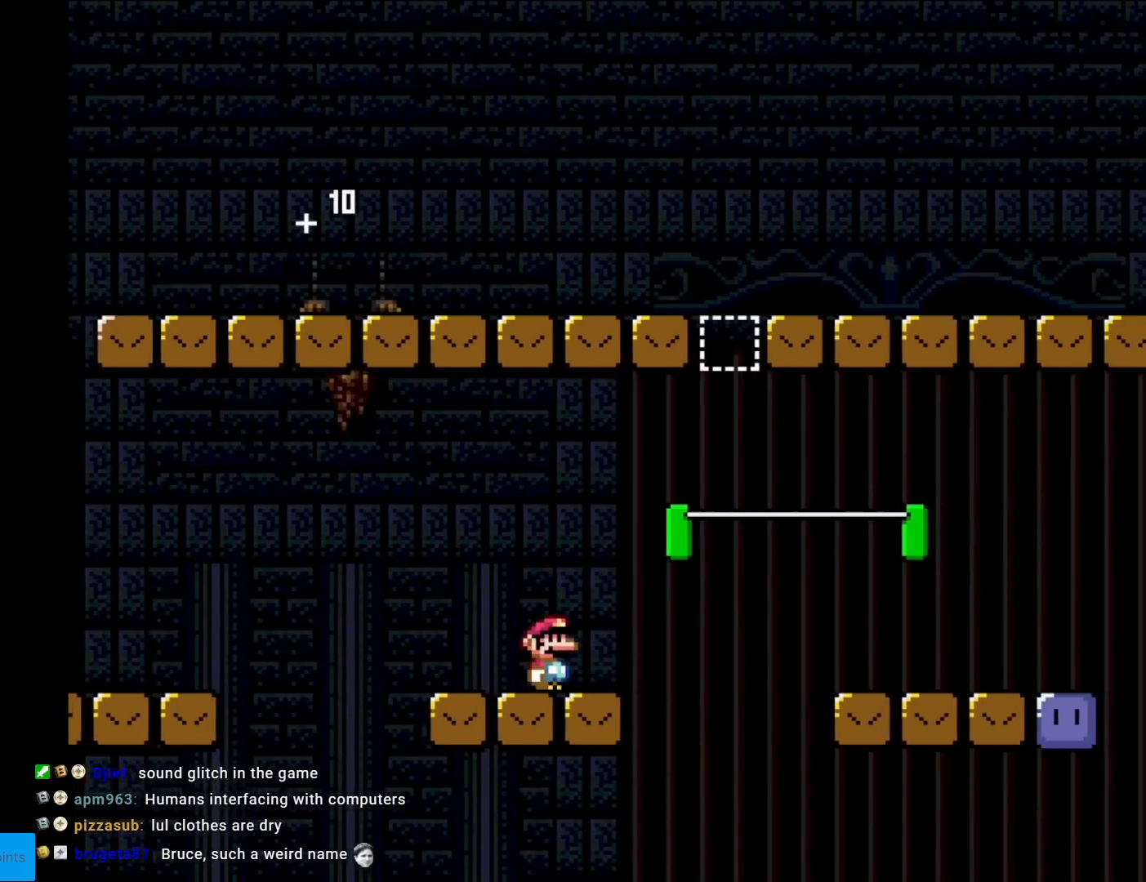
{"buttons": ["X", "DPAD_RIGHT"], "events": [[66, "B", "down"], [433, "B", "up"], [450, "Y", "up"], [467, "X", "down"]]}
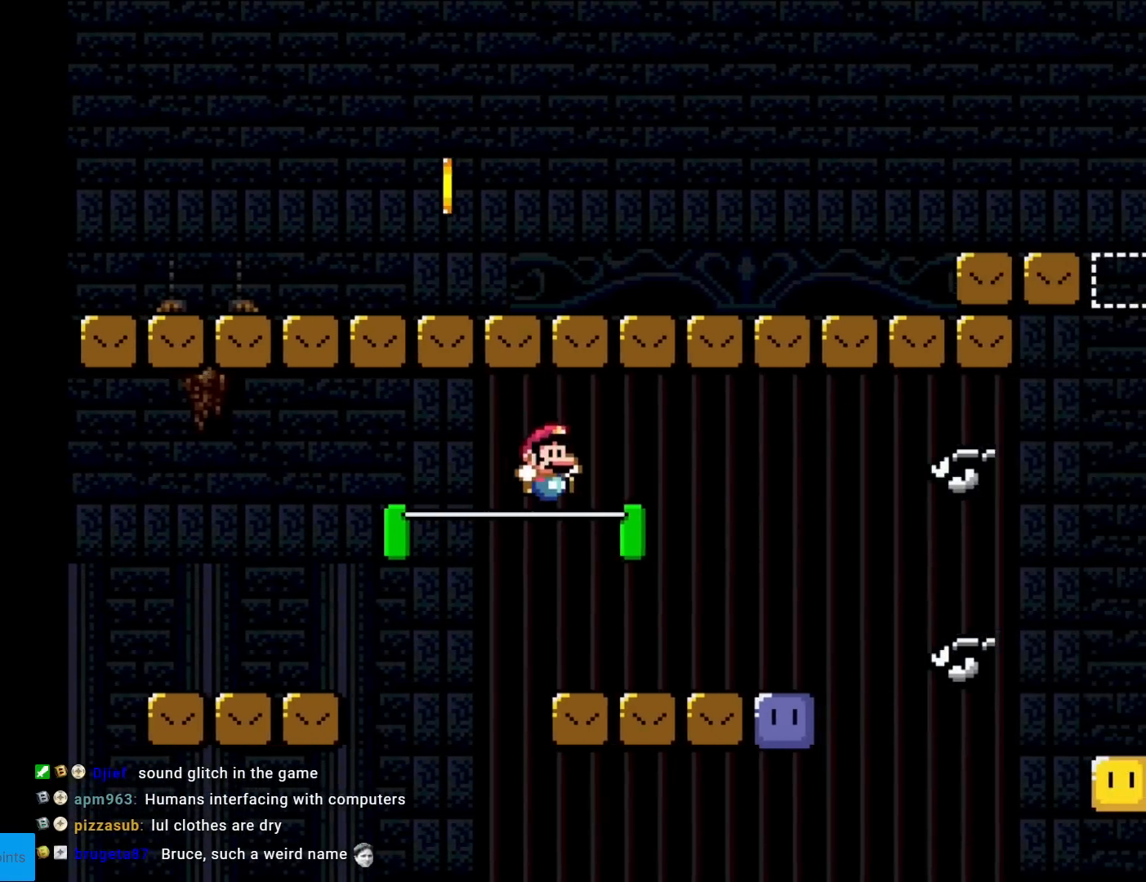
{"buttons": ["X", "DPAD_RIGHT"], "events": [[50, "DPAD_LEFT", "down"], [50, "DPAD_RIGHT", "up"], [217, "DPAD_LEFT", "up"], [250, "A", "down"], [317, "A", "up"], [350, "DPAD_RIGHT", "down"]]}
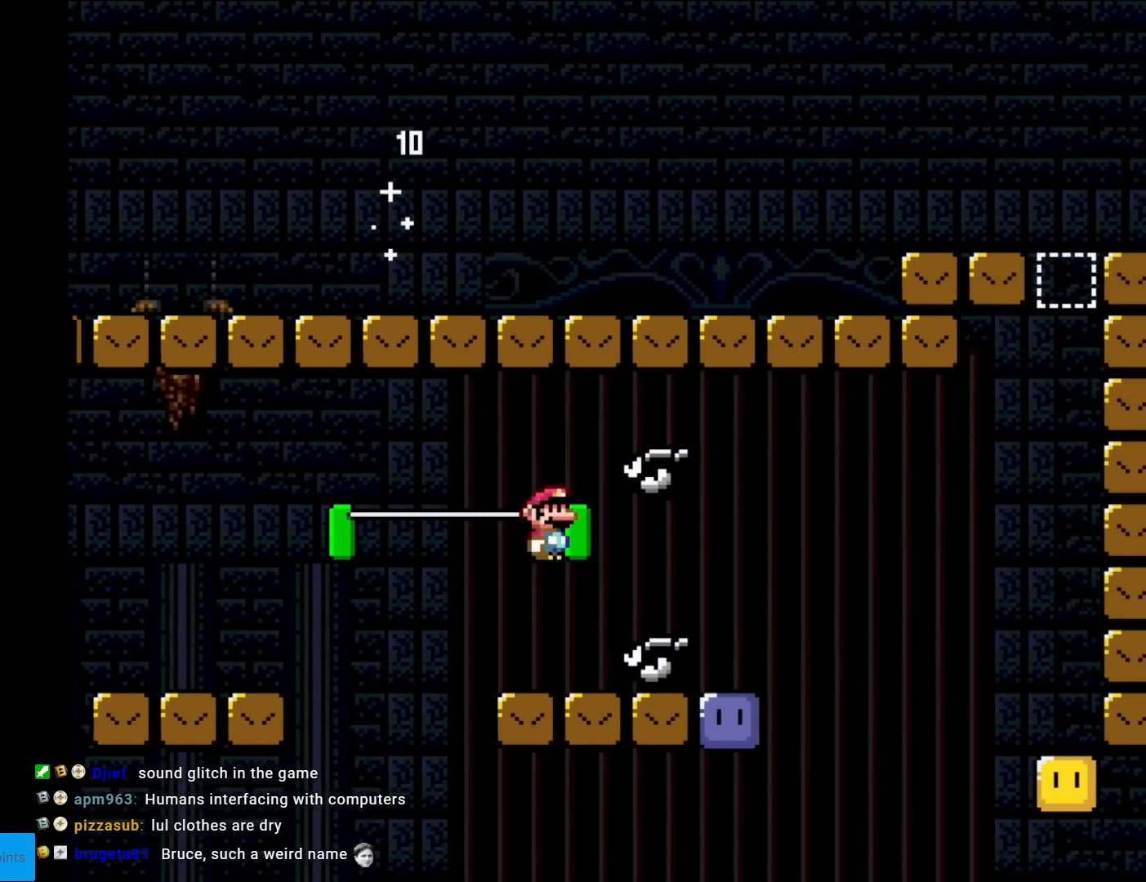
{"buttons": [], "events": [[283, "DPAD_RIGHT", "up"], [300, "DPAD_LEFT", "down"], [350, "X", "up"], [450, "DPAD_LEFT", "up"]]}
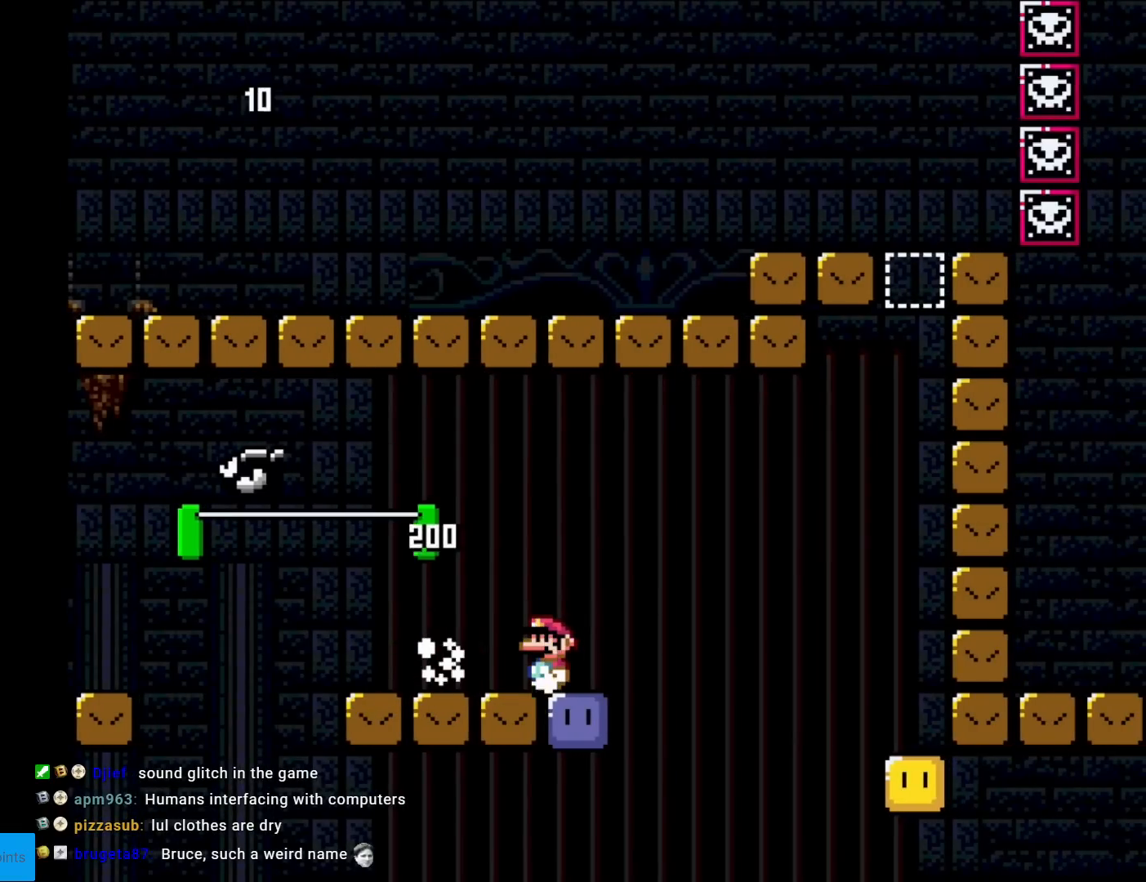
{"buttons": ["Y", "DPAD_LEFT"], "events": [[217, "B", "down"], [217, "Y", "down"], [317, "B", "up"], [317, "DPAD_LEFT", "down"]]}
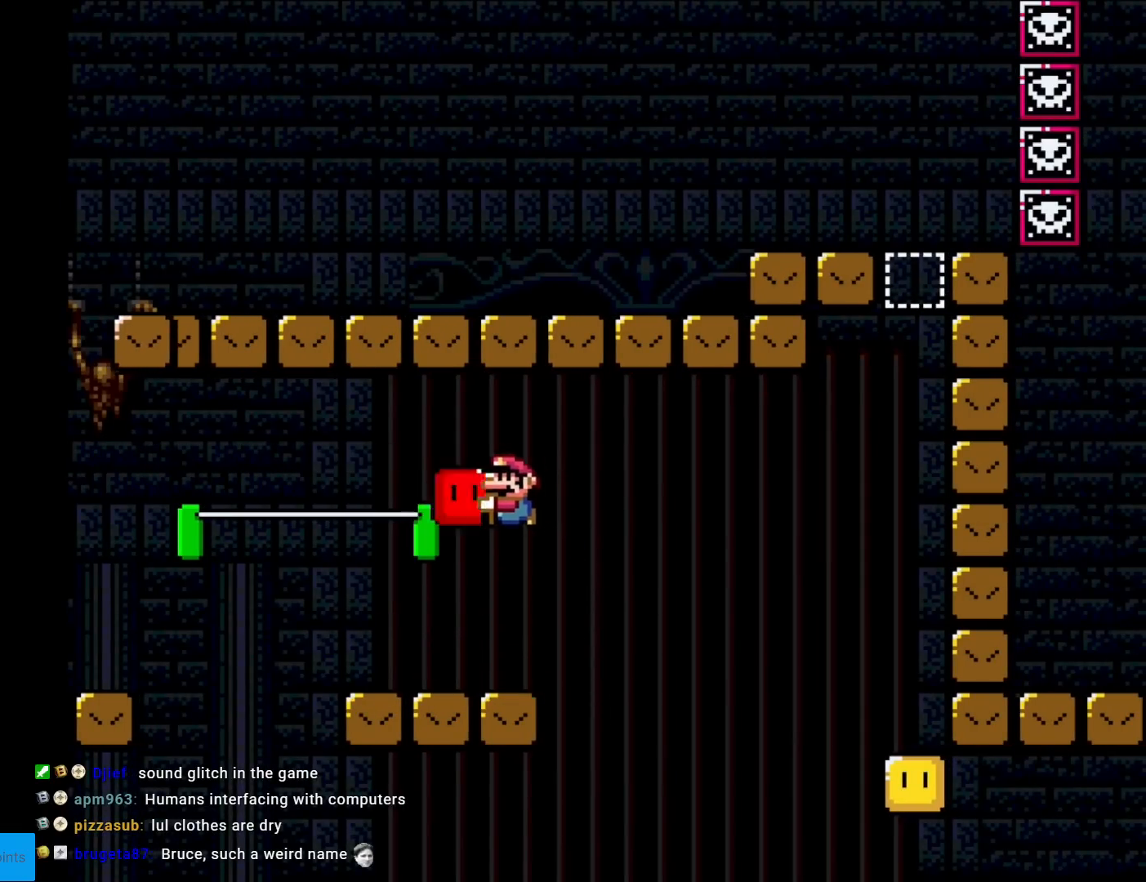
{"buttons": ["DPAD_RIGHT"], "events": [[16, "DPAD_LEFT", "up"], [83, "DPAD_RIGHT", "down"], [150, "DPAD_RIGHT", "up"], [367, "B", "down"], [383, "DPAD_RIGHT", "down"], [450, "B", "up"], [467, "Y", "up"]]}
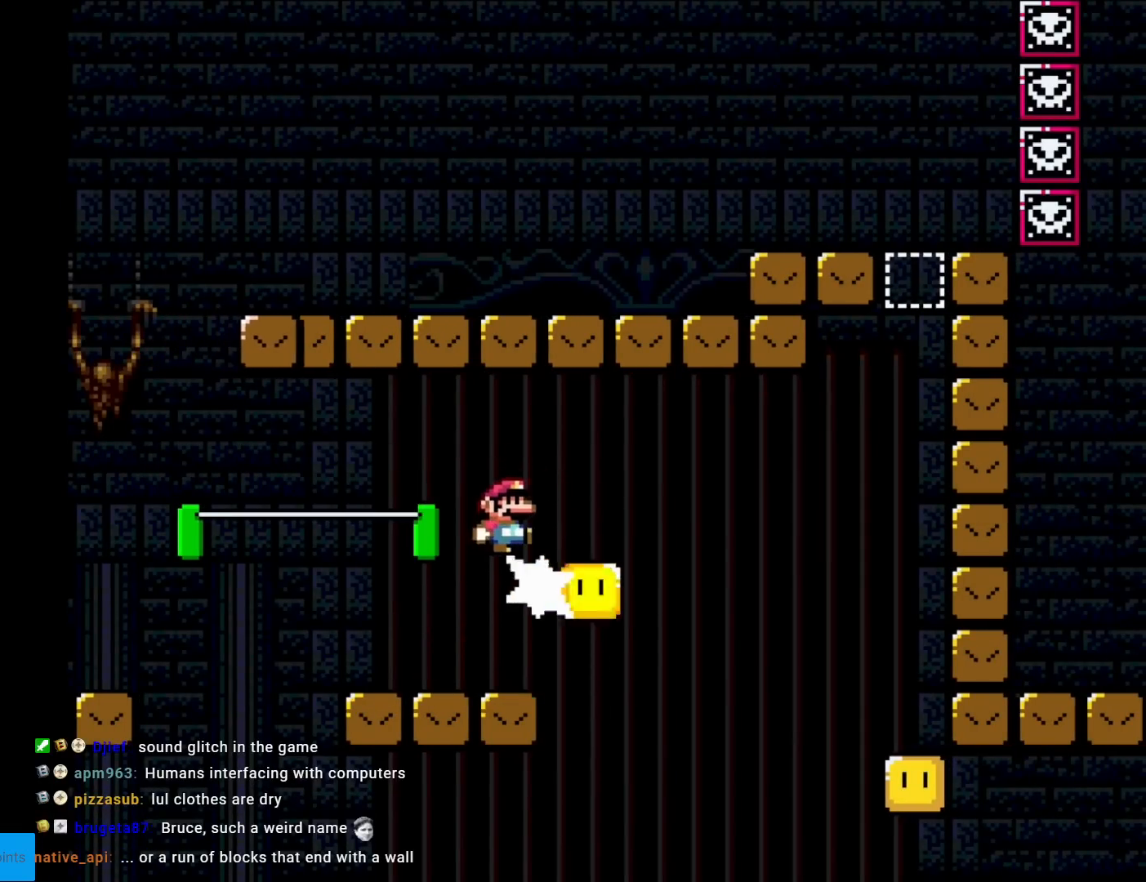
{"buttons": ["Y", "DPAD_RIGHT"], "events": [[17, "DPAD_RIGHT", "up"], [50, "Y", "down"], [67, "DPAD_LEFT", "down"], [234, "DPAD_LEFT", "up"], [334, "DPAD_RIGHT", "down"]]}
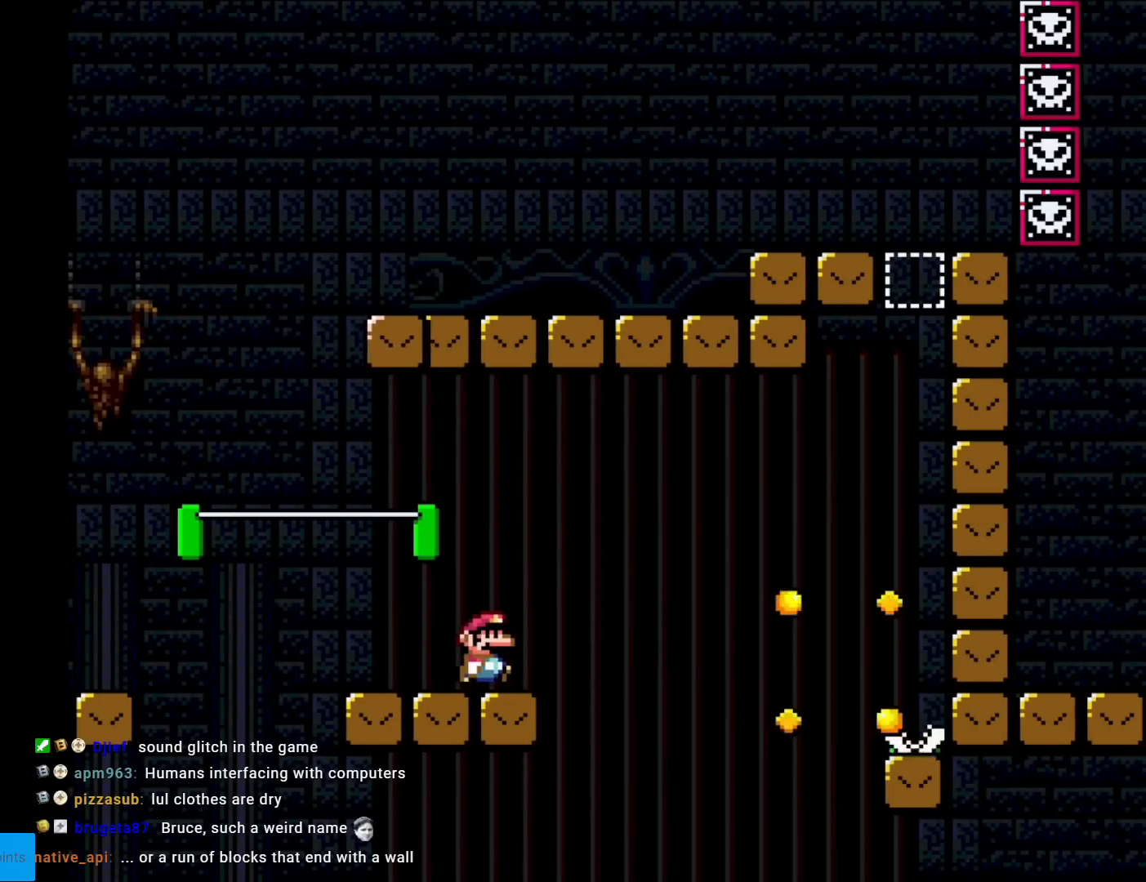
{"buttons": ["B", "Y", "DPAD_RIGHT"], "events": [[50, "B", "down"], [150, "B", "up"], [217, "B", "down"]]}
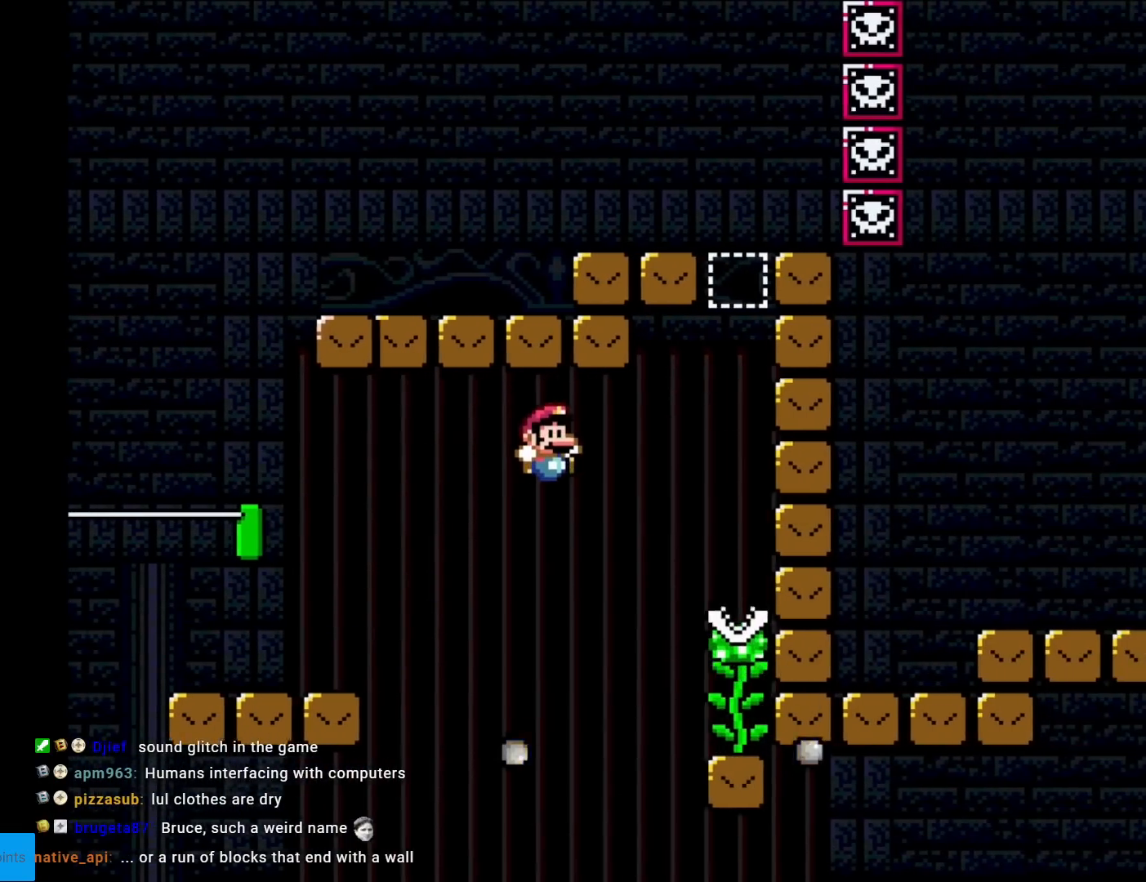
{"buttons": ["Y"], "events": [[284, "DPAD_RIGHT", "up"], [317, "B", "up"], [317, "DPAD_UP", "down"], [501, "DPAD_UP", "up"]]}
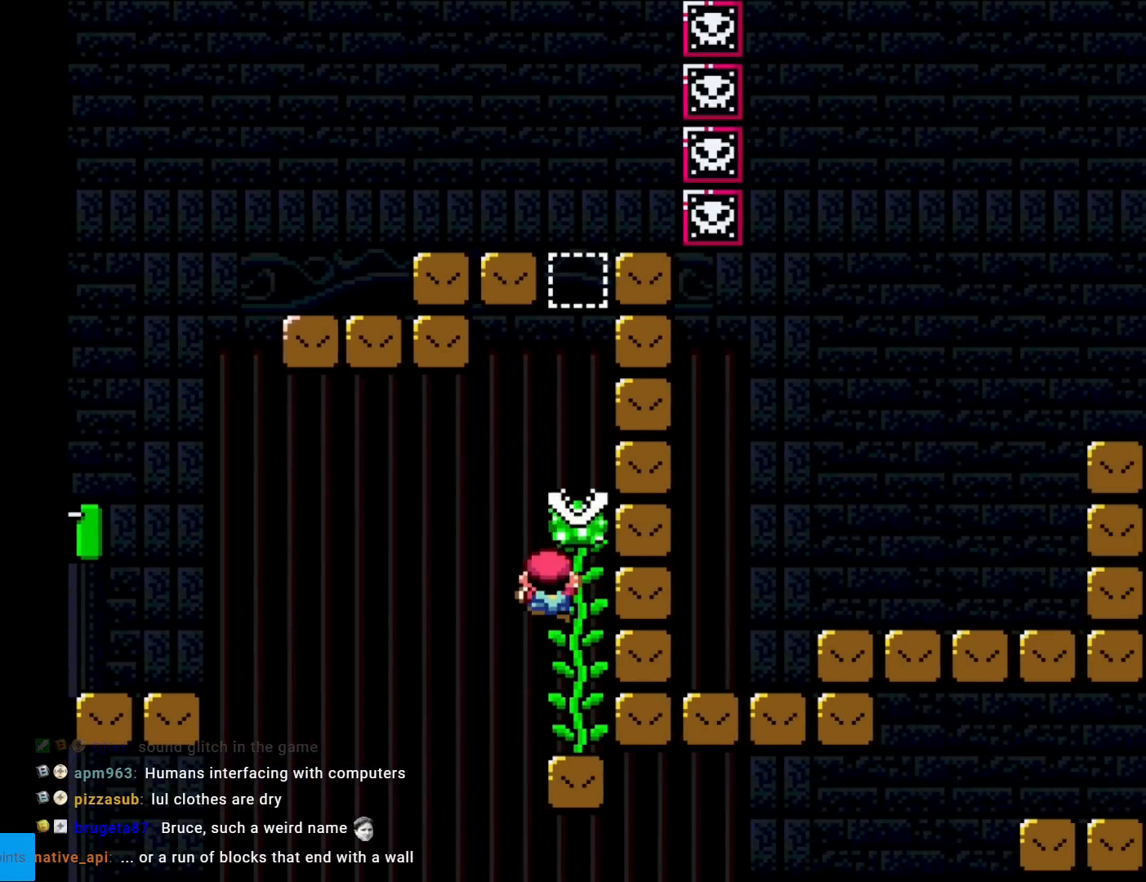
{"buttons": ["B", "Y"], "events": [[66, "B", "down"], [200, "DPAD_RIGHT", "down"], [417, "DPAD_RIGHT", "up"]]}
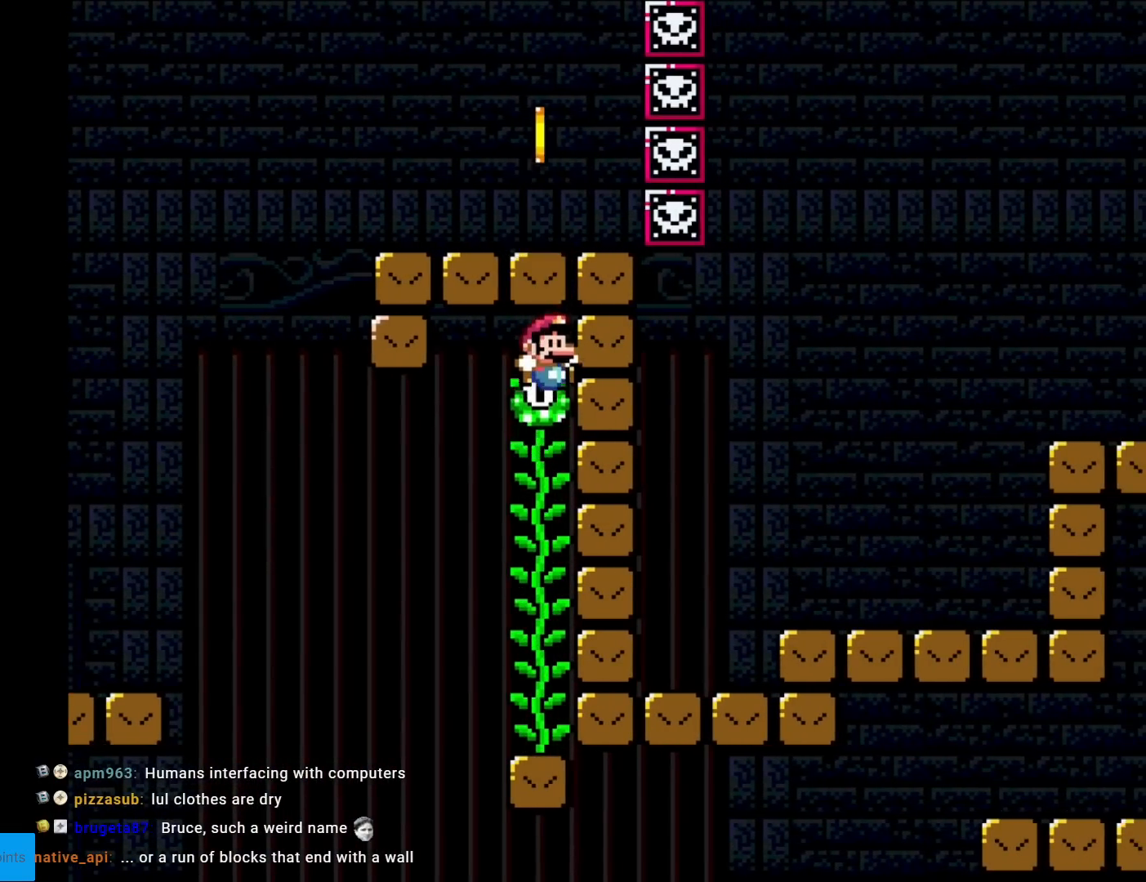
{"buttons": ["Y"], "events": [[17, "DPAD_UP", "down"], [50, "B", "up"], [367, "DPAD_UP", "up"]]}
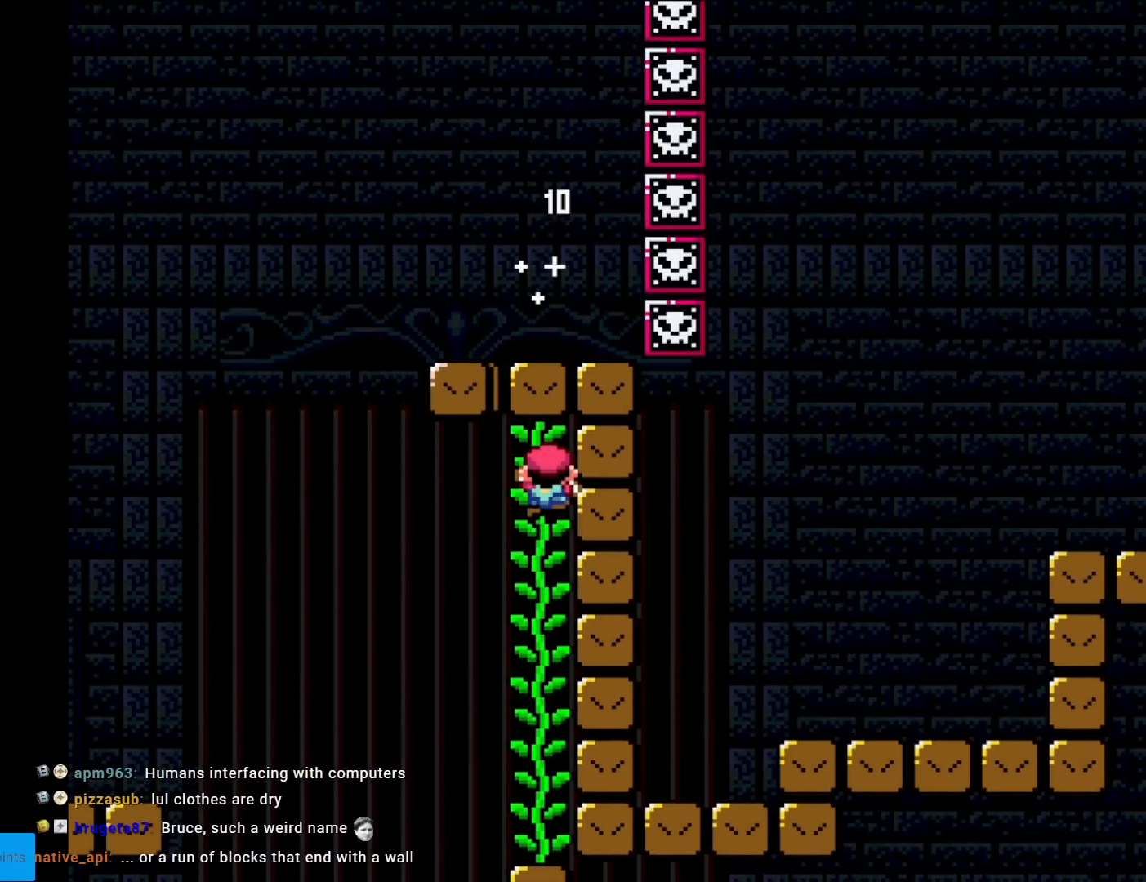
{"buttons": ["Y"], "events": [[233, "DPAD_UP", "down"], [367, "DPAD_UP", "up"]]}
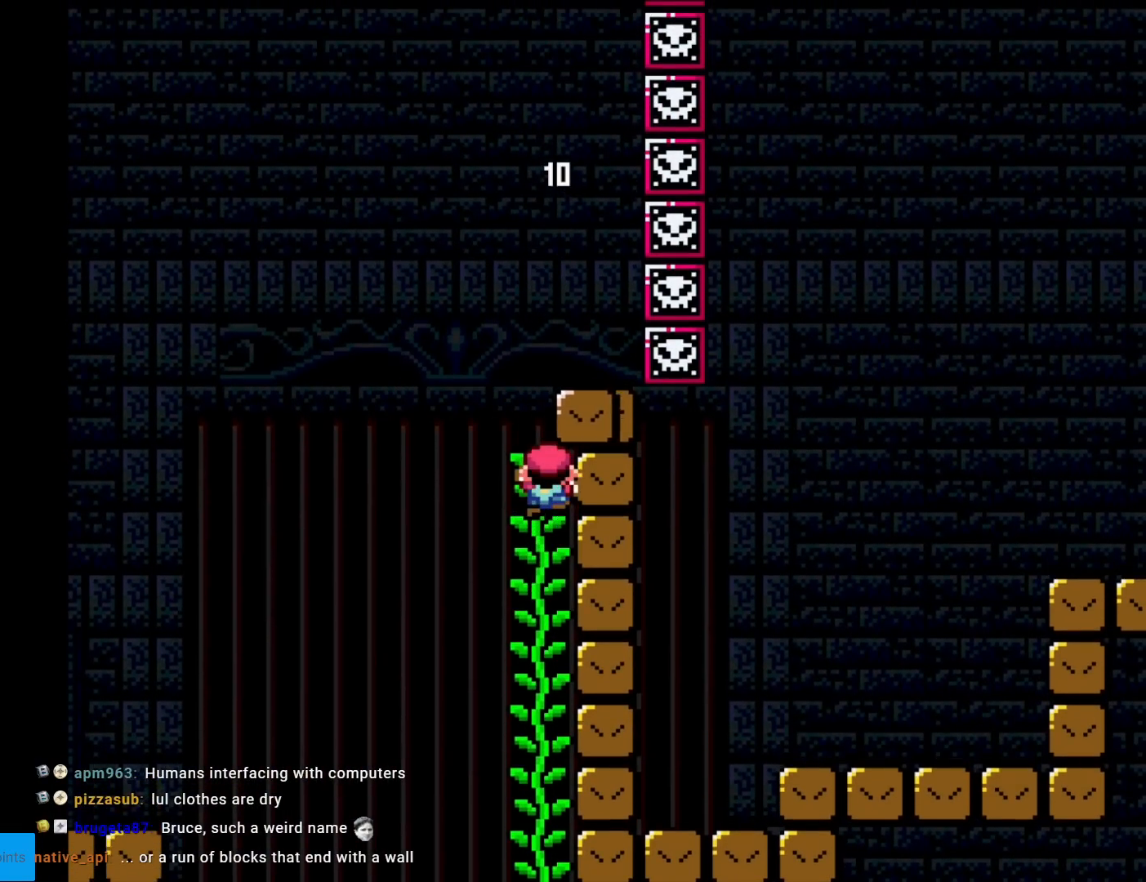
{"buttons": ["Y", "DPAD_RIGHT"], "events": [[17, "DPAD_RIGHT", "down"]]}
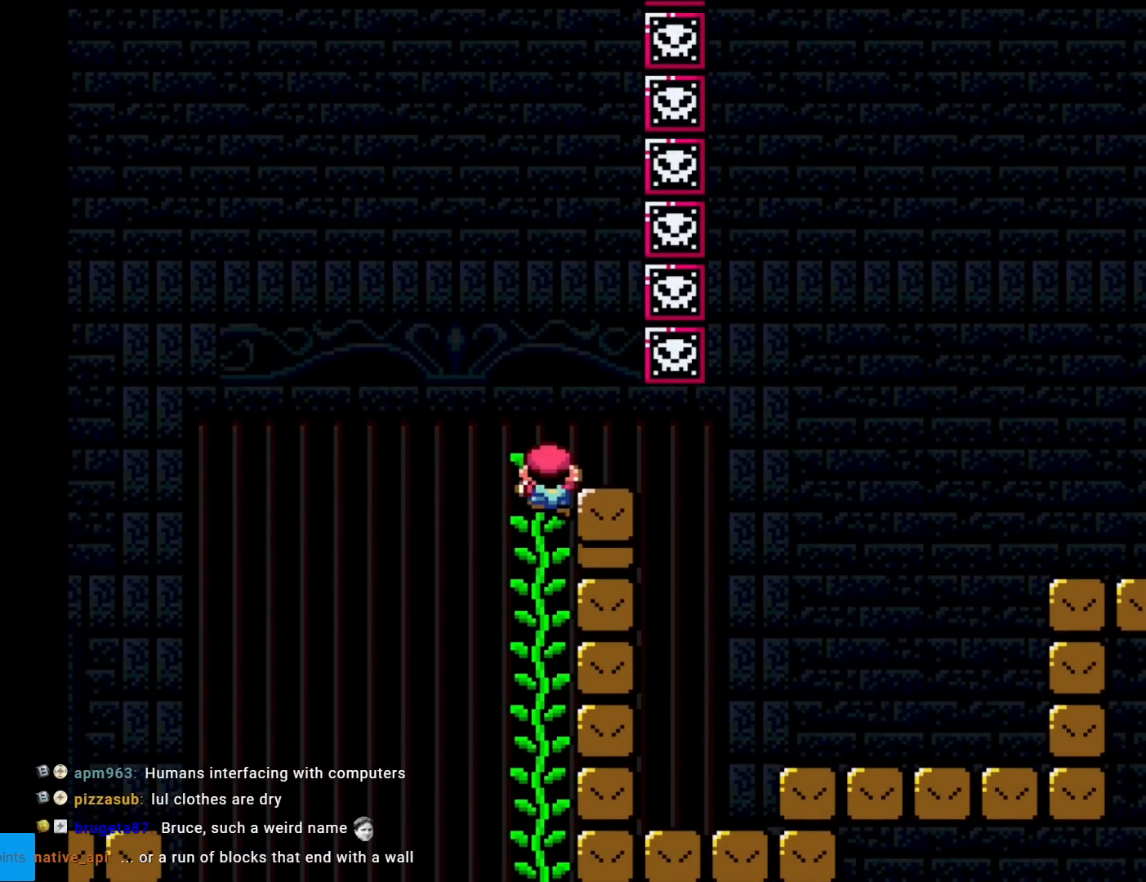
{"buttons": ["Y", "DPAD_RIGHT"], "events": []}
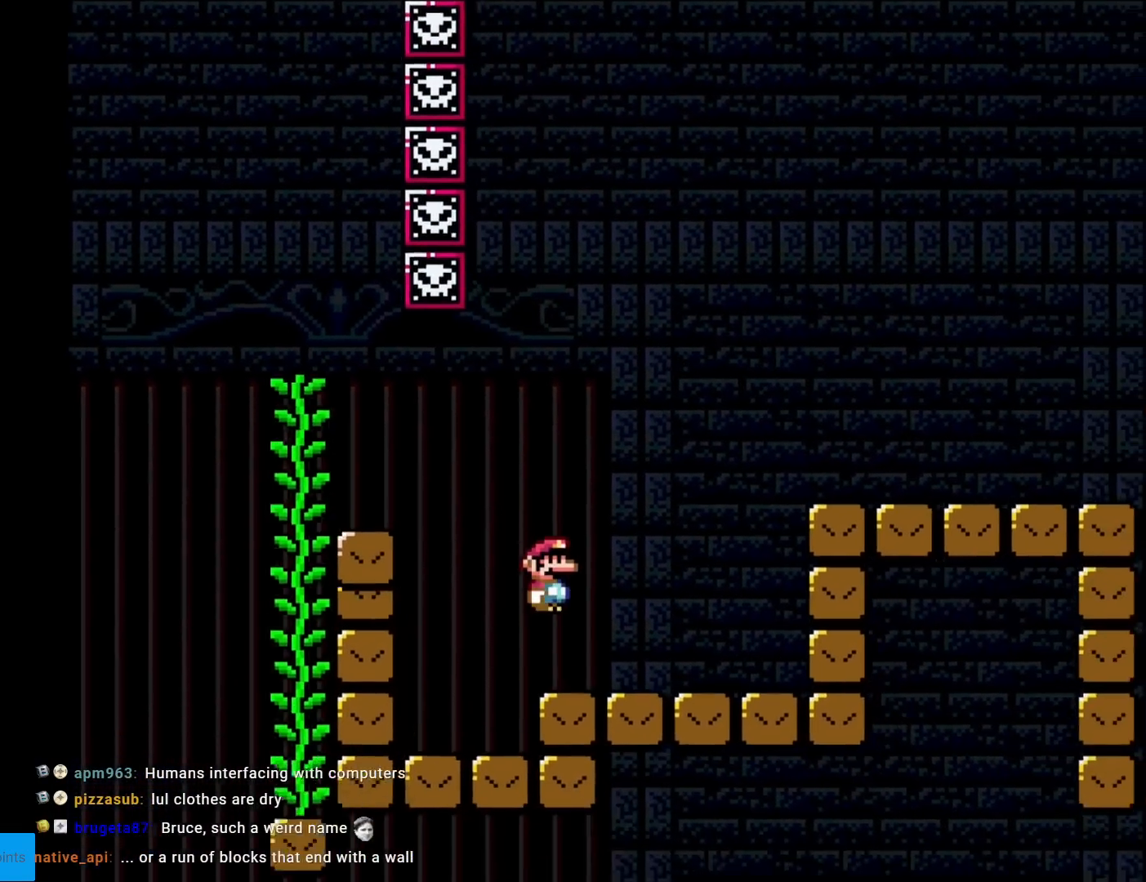
{"buttons": ["X", "DPAD_RIGHT"], "events": [[167, "B", "down"], [267, "B", "up"], [334, "X", "down"], [334, "Y", "up"]]}